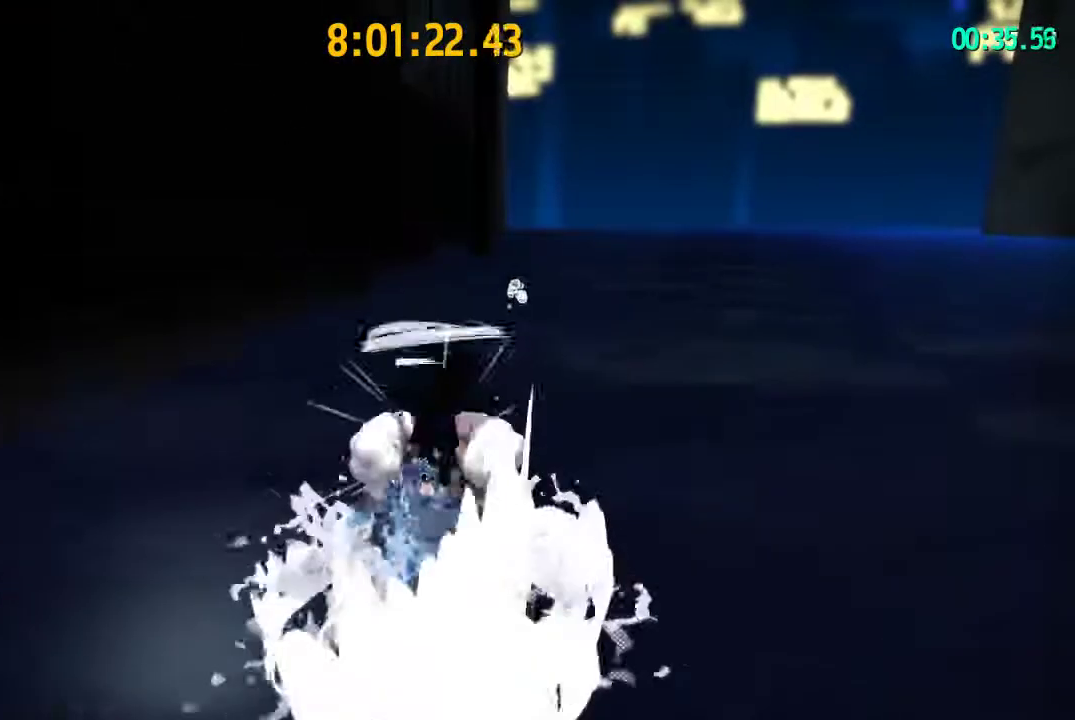
Gameplay with a controller (PlayStation layout); each line is a JSON object with the inputs held at the frame after it. "events" lists button and stick changes between this image and that frame as [ms after this image, input, new state], when the widget could be followed in between.
{"buttons": [], "left_stick": "up", "right_stick": "center", "events": [[283, "CROSS", "up"], [333, "R2", "down"], [500, "R2", "up"]]}
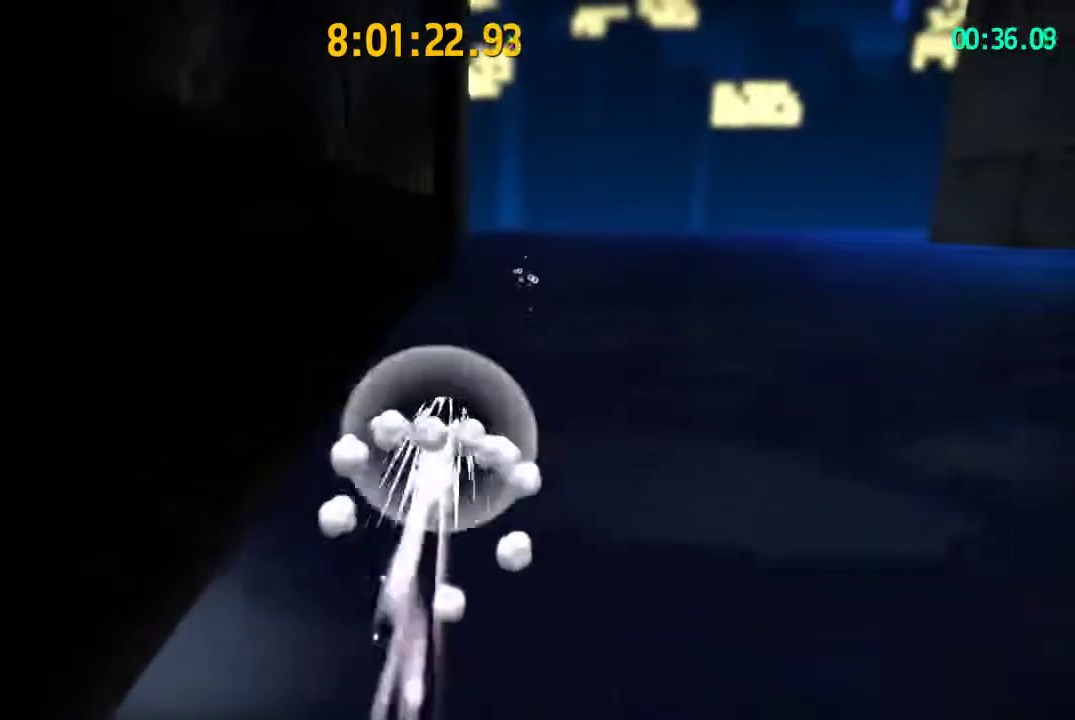
{"buttons": ["R2"], "left_stick": "up", "right_stick": "right", "events": [[417, "R2", "down"], [500, "right_stick", "right"]]}
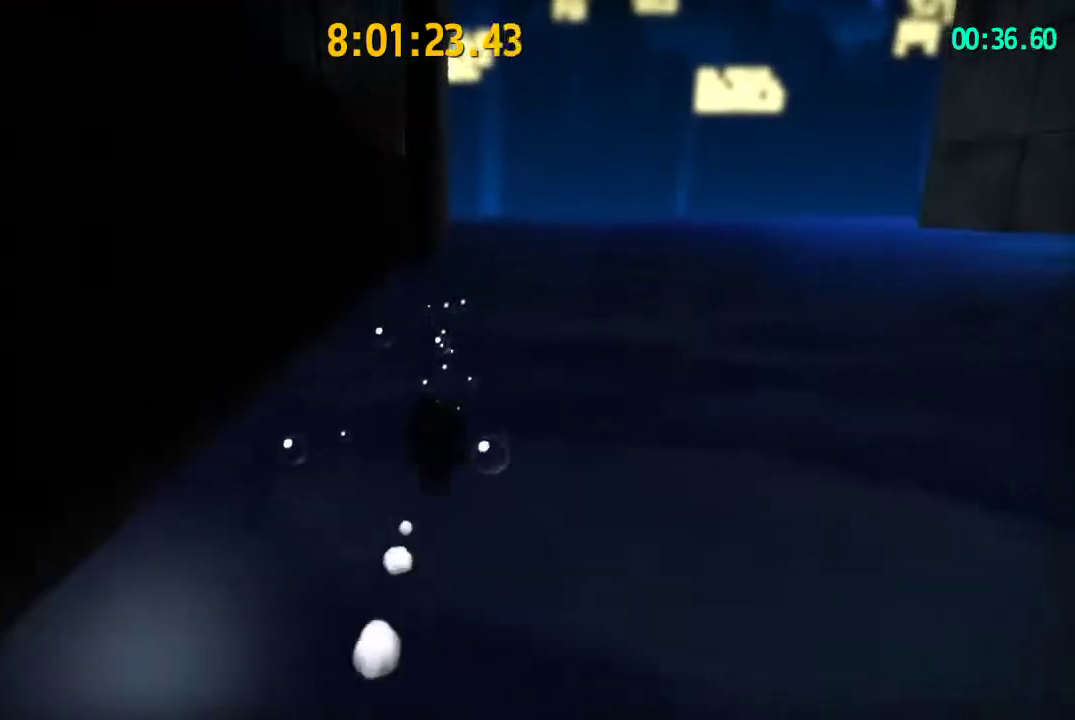
{"buttons": ["CROSS"], "left_stick": "up", "right_stick": "center", "events": [[50, "R2", "up"], [133, "right_stick", "center"], [433, "CROSS", "down"]]}
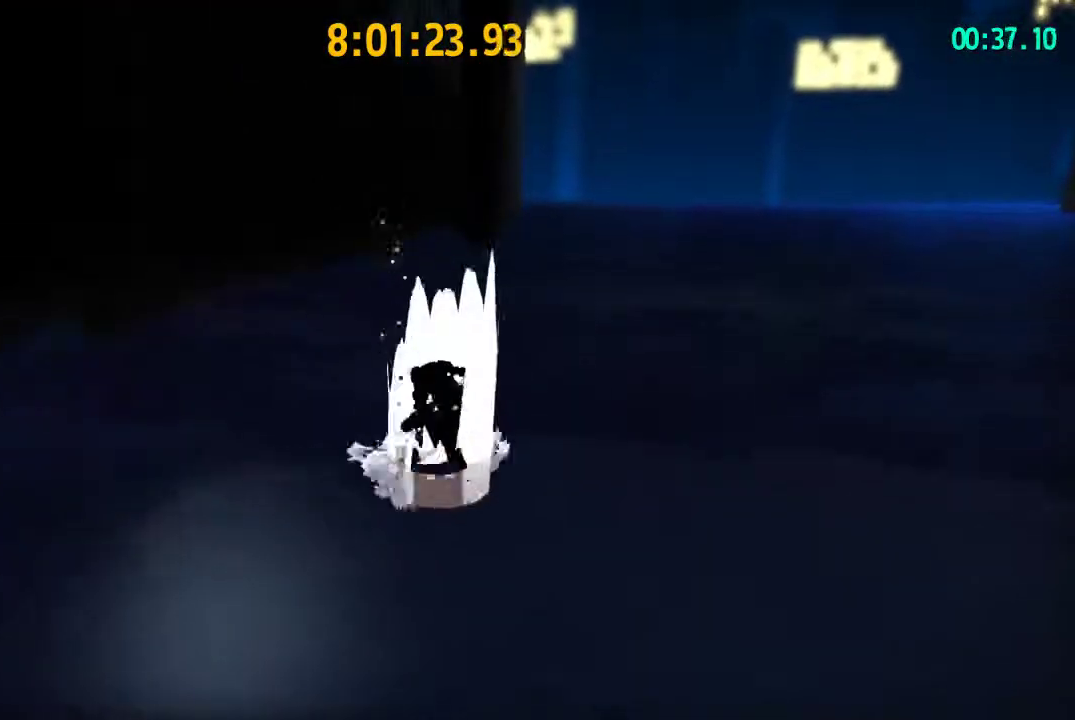
{"buttons": ["CROSS"], "left_stick": "up", "right_stick": "center", "events": [[167, "CROSS", "up"], [217, "CROSS", "down"]]}
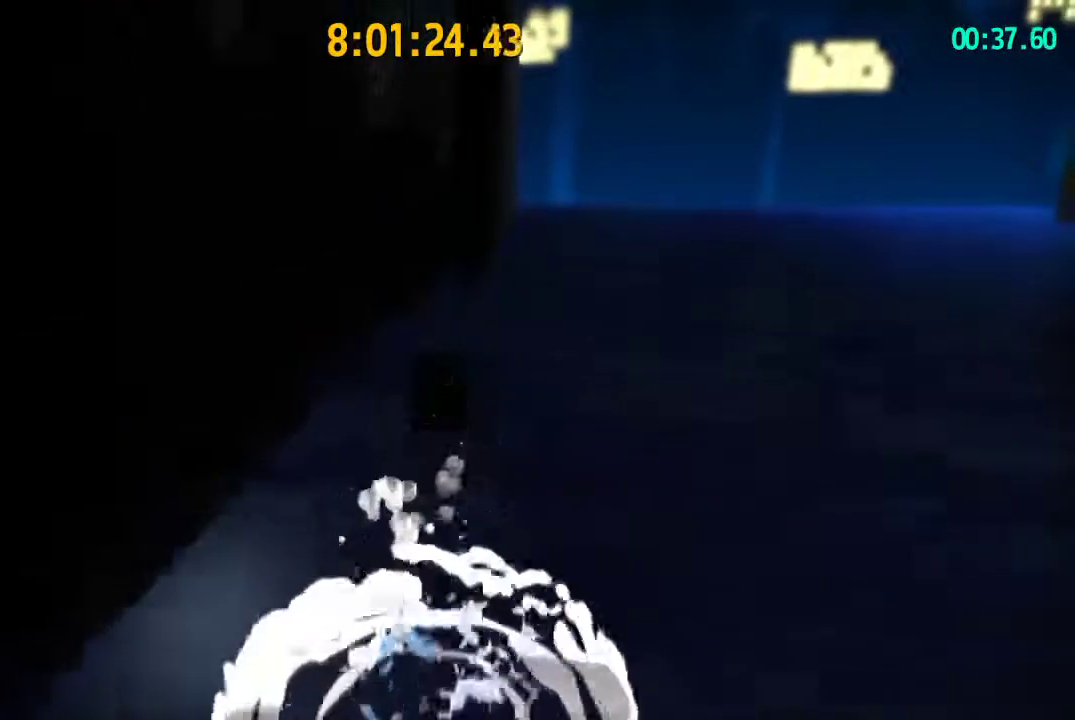
{"buttons": [], "left_stick": "up-right", "right_stick": "center", "events": [[17, "R2", "down"], [33, "CROSS", "up"], [233, "R2", "up"], [367, "left_stick", "up-right"]]}
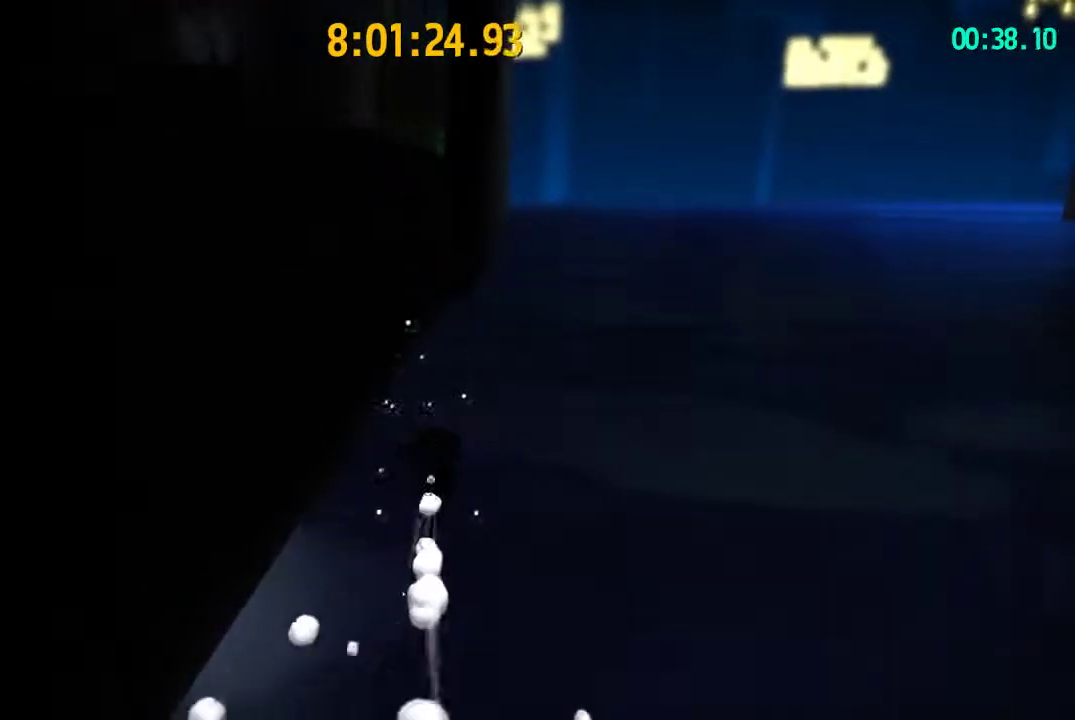
{"buttons": [], "left_stick": "up-right", "right_stick": "center", "events": [[100, "R2", "down"], [233, "R2", "up"], [267, "right_stick", "right"], [433, "right_stick", "center"]]}
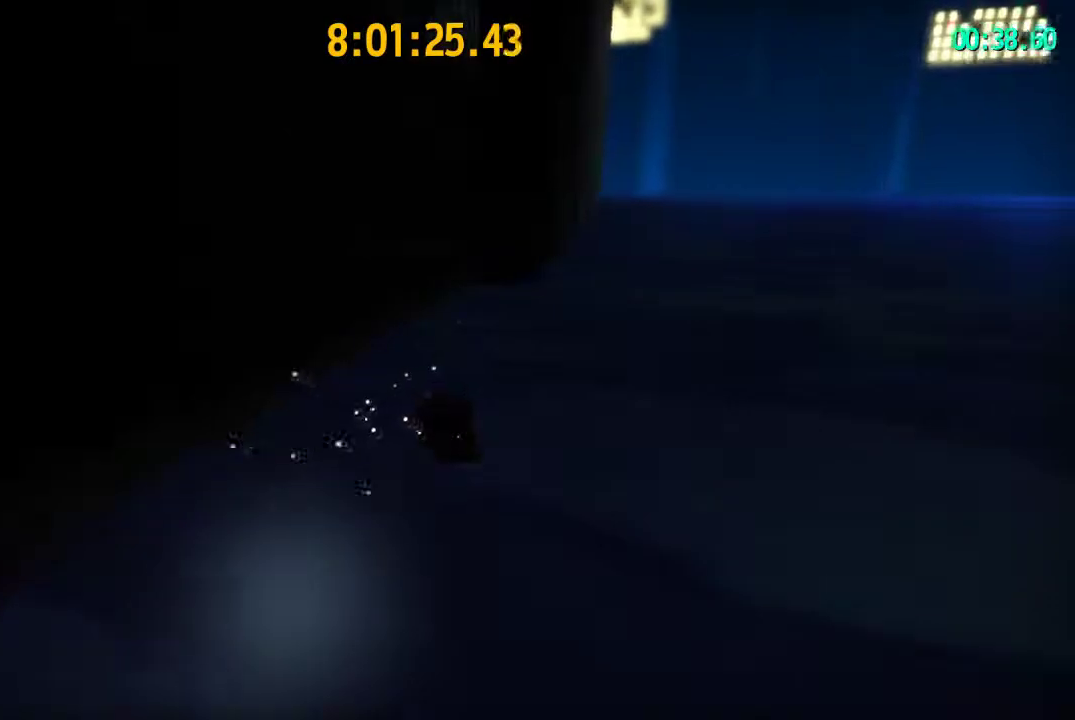
{"buttons": ["CROSS"], "left_stick": "up-right", "right_stick": "center", "events": [[150, "CROSS", "down"], [383, "CROSS", "up"], [450, "CROSS", "down"]]}
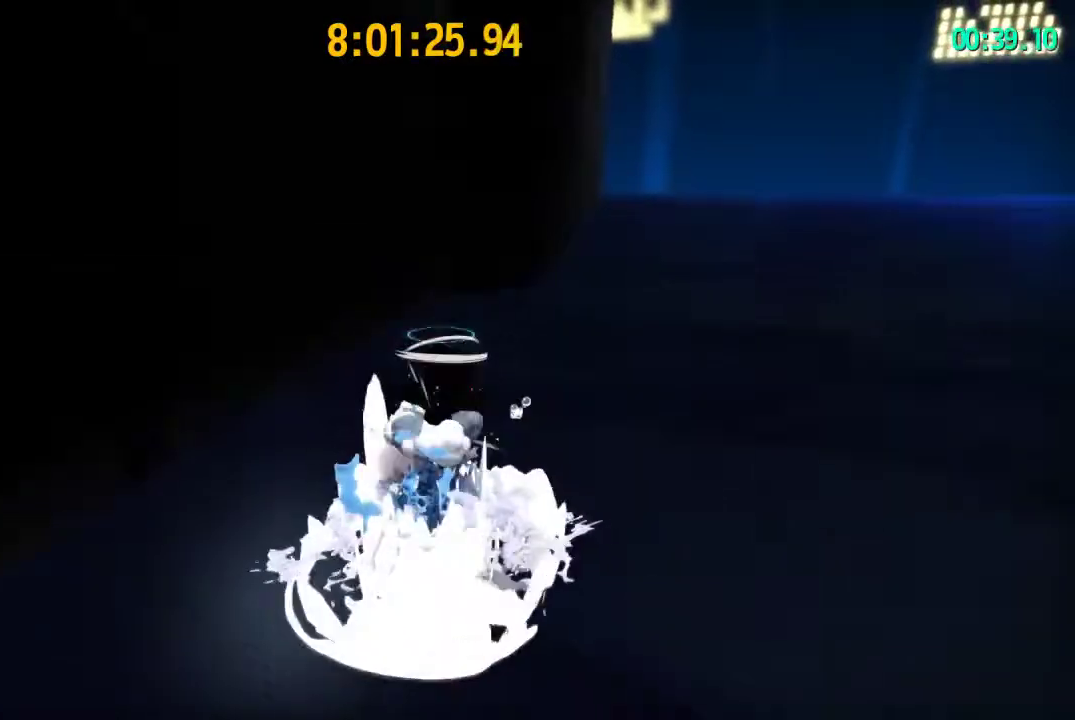
{"buttons": [], "left_stick": "up", "right_stick": "center", "events": [[217, "CROSS", "up"], [233, "R2", "down"], [267, "left_stick", "up"], [433, "R2", "up"]]}
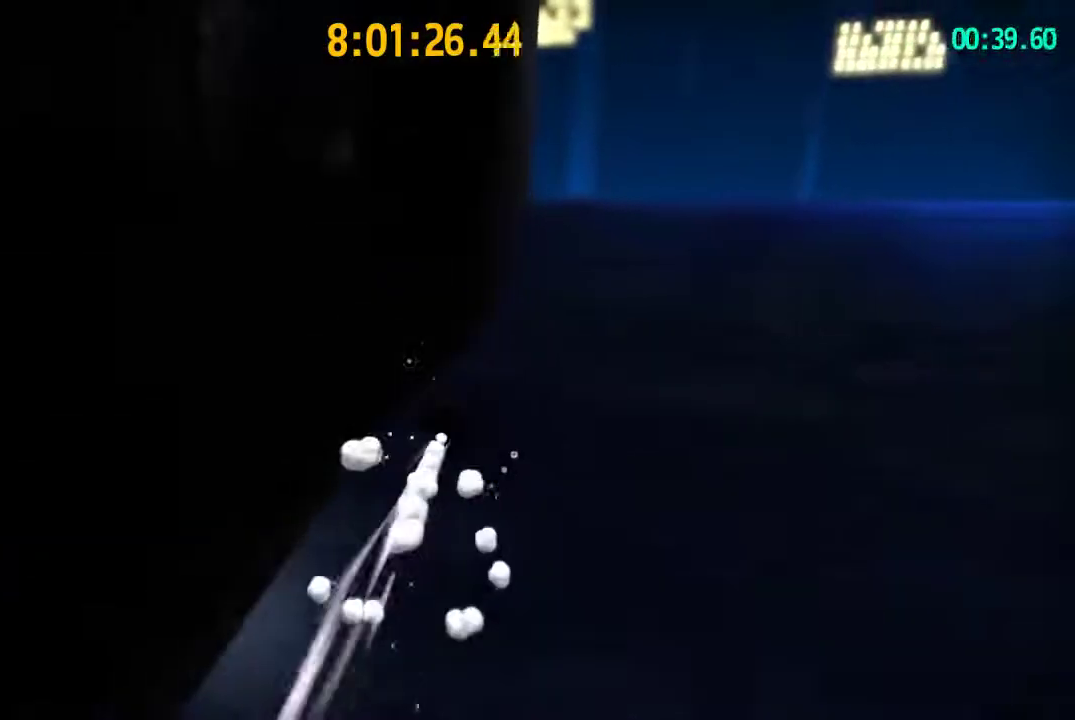
{"buttons": [], "left_stick": "up", "right_stick": "right", "events": [[317, "R2", "down"], [483, "R2", "up"], [500, "right_stick", "right"]]}
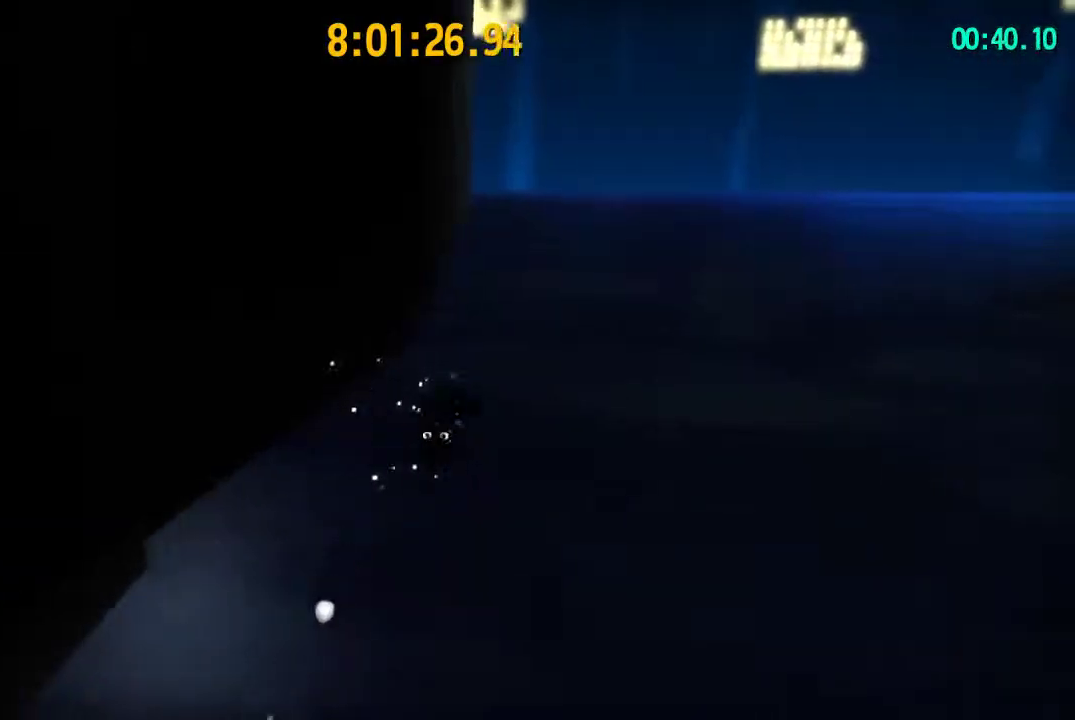
{"buttons": ["CROSS"], "left_stick": "up-right", "right_stick": "center", "events": [[133, "right_stick", "center"], [333, "left_stick", "up-right"], [383, "CROSS", "down"]]}
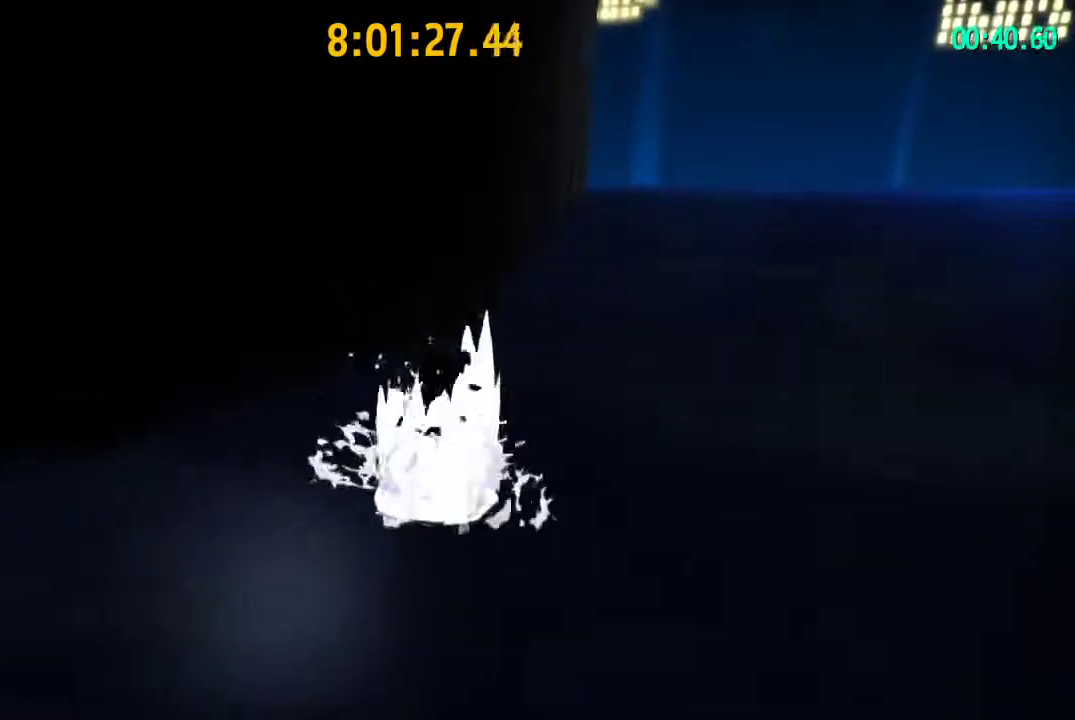
{"buttons": [], "left_stick": "up-right", "right_stick": "center", "events": [[133, "CROSS", "up"], [200, "CROSS", "down"], [500, "CROSS", "up"]]}
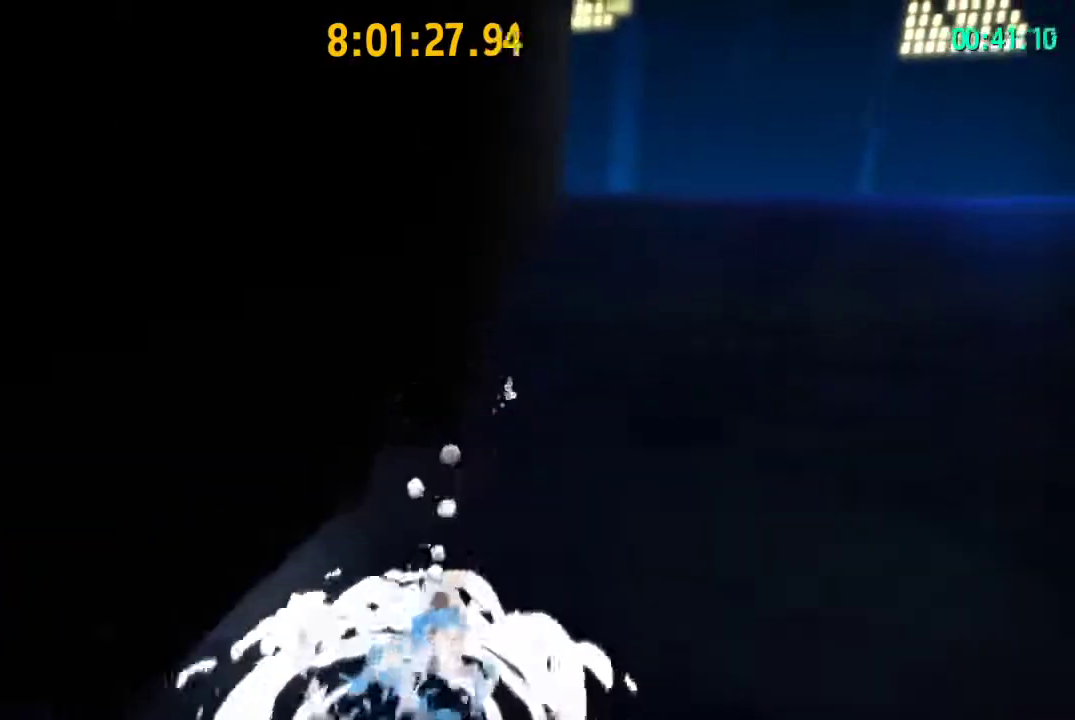
{"buttons": [], "left_stick": "up", "right_stick": "center", "events": [[17, "left_stick", "up"], [33, "R2", "down"], [250, "R2", "up"]]}
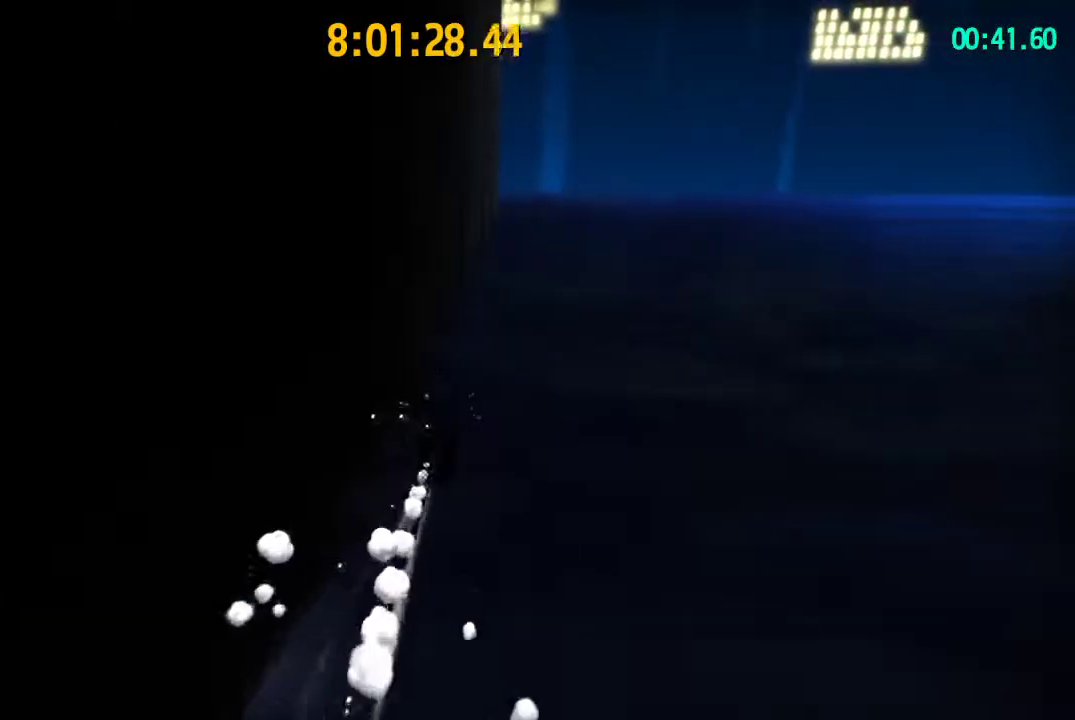
{"buttons": [], "left_stick": "up", "right_stick": "center", "events": [[200, "R2", "down"], [283, "right_stick", "right"], [333, "R2", "up"], [500, "right_stick", "center"]]}
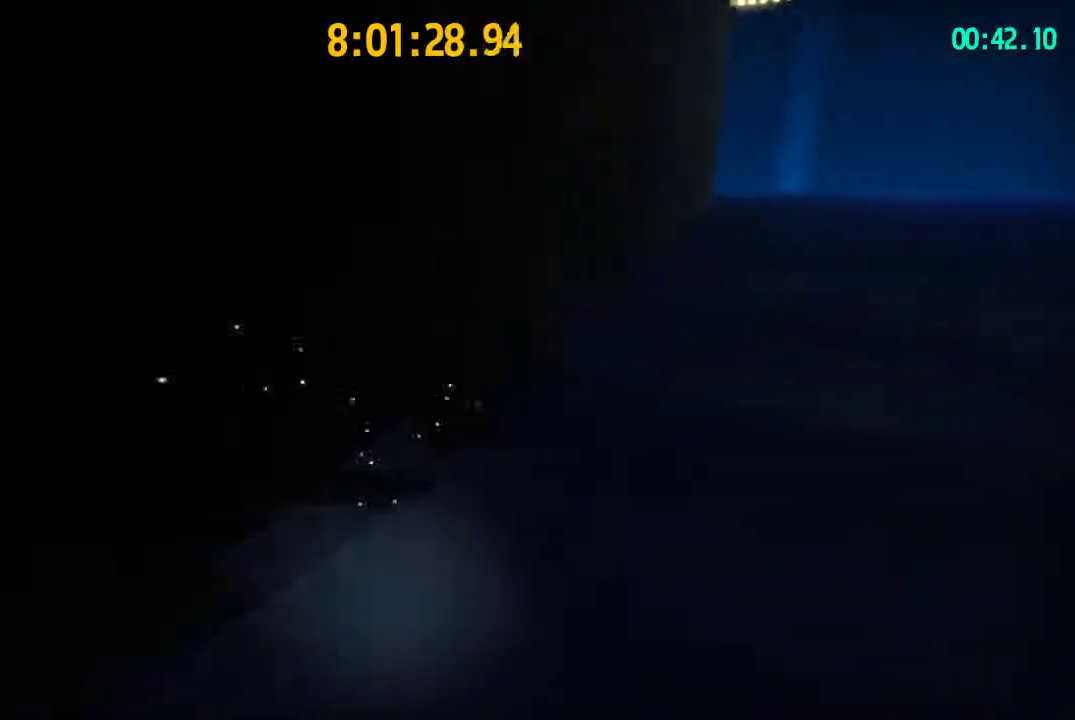
{"buttons": ["CROSS"], "left_stick": "up-right", "right_stick": "center", "events": [[200, "CROSS", "down"], [217, "left_stick", "up-right"], [383, "CROSS", "up"], [433, "CROSS", "down"]]}
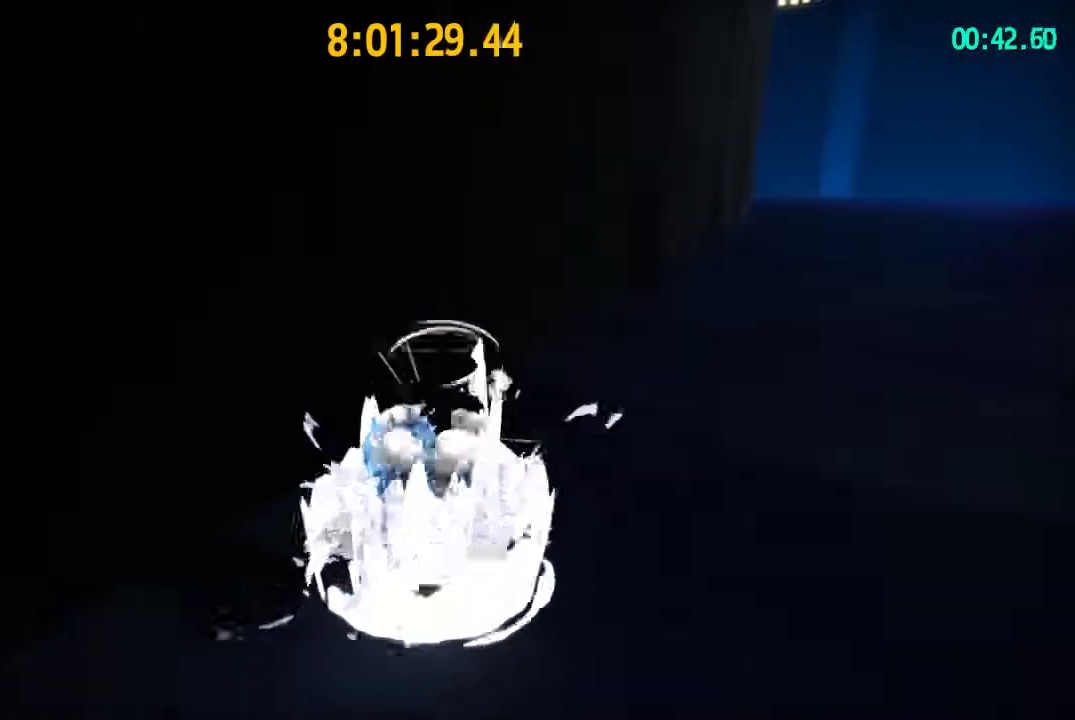
{"buttons": [], "left_stick": "up", "right_stick": "center", "events": [[50, "R2", "down"], [67, "CROSS", "up"], [217, "R2", "up"], [233, "left_stick", "up"]]}
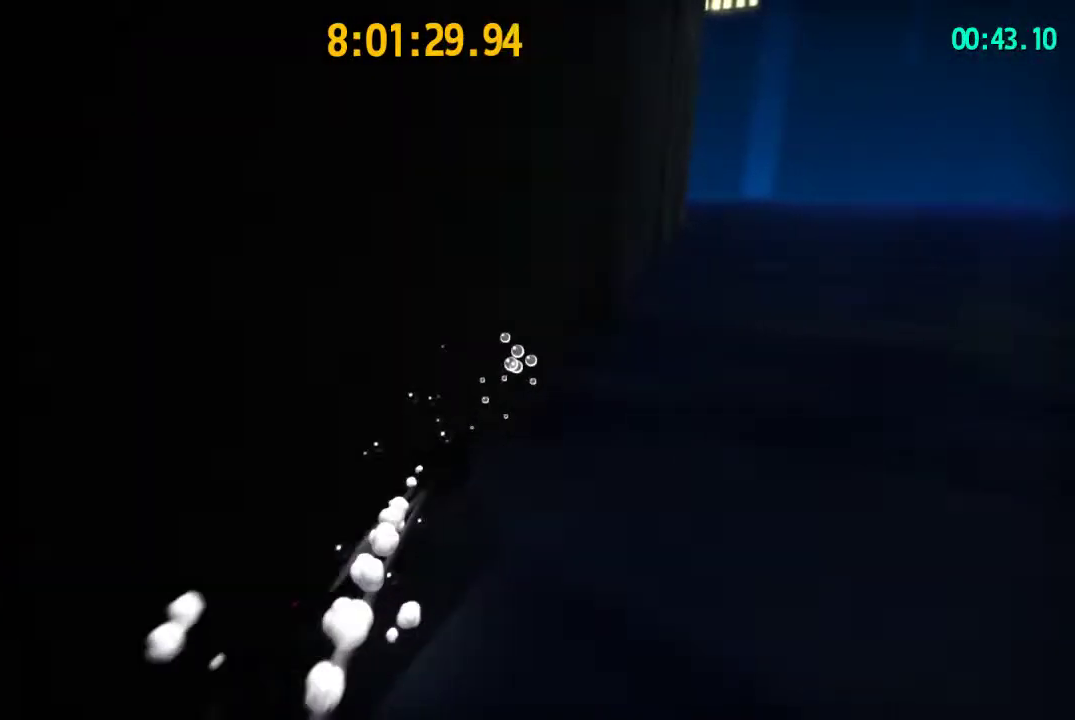
{"buttons": [], "left_stick": "up-left", "right_stick": "right", "events": [[33, "left_stick", "up-left"], [67, "CROSS", "down"], [150, "CROSS", "up"], [267, "right_stick", "right"]]}
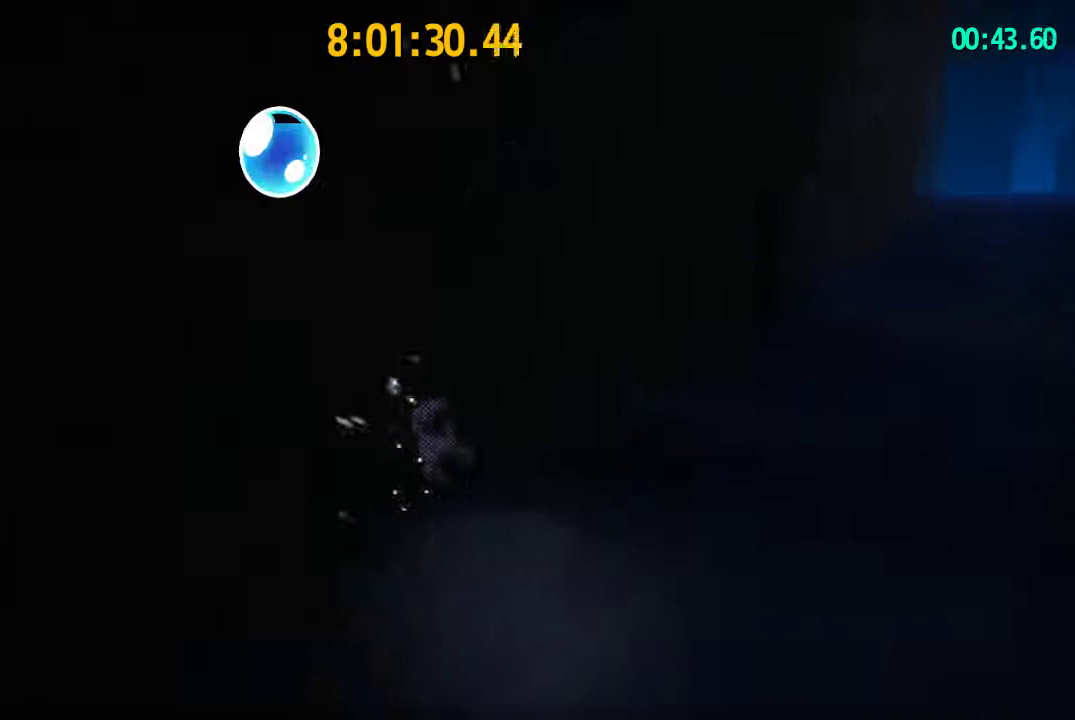
{"buttons": [], "left_stick": "up-left", "right_stick": "center", "events": [[250, "CROSS", "down"], [250, "right_stick", "center"], [500, "CROSS", "up"]]}
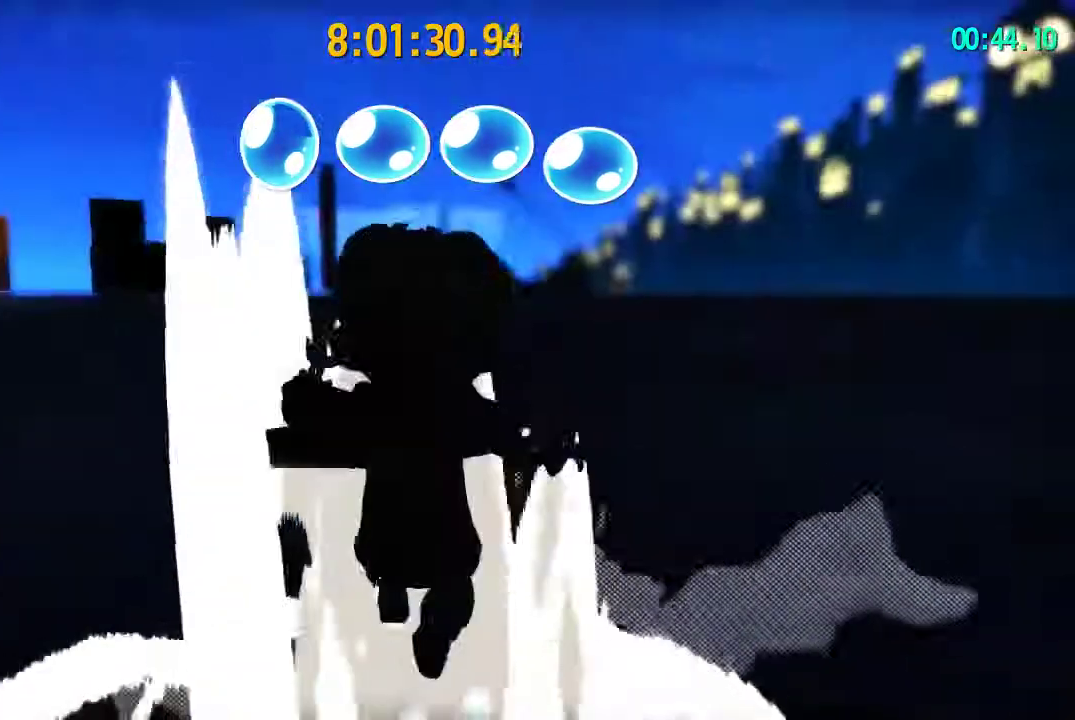
{"buttons": [], "left_stick": "up-left", "right_stick": "right", "events": [[50, "CROSS", "down"], [333, "CROSS", "up"], [350, "R2", "down"], [450, "right_stick", "right"], [483, "R2", "up"]]}
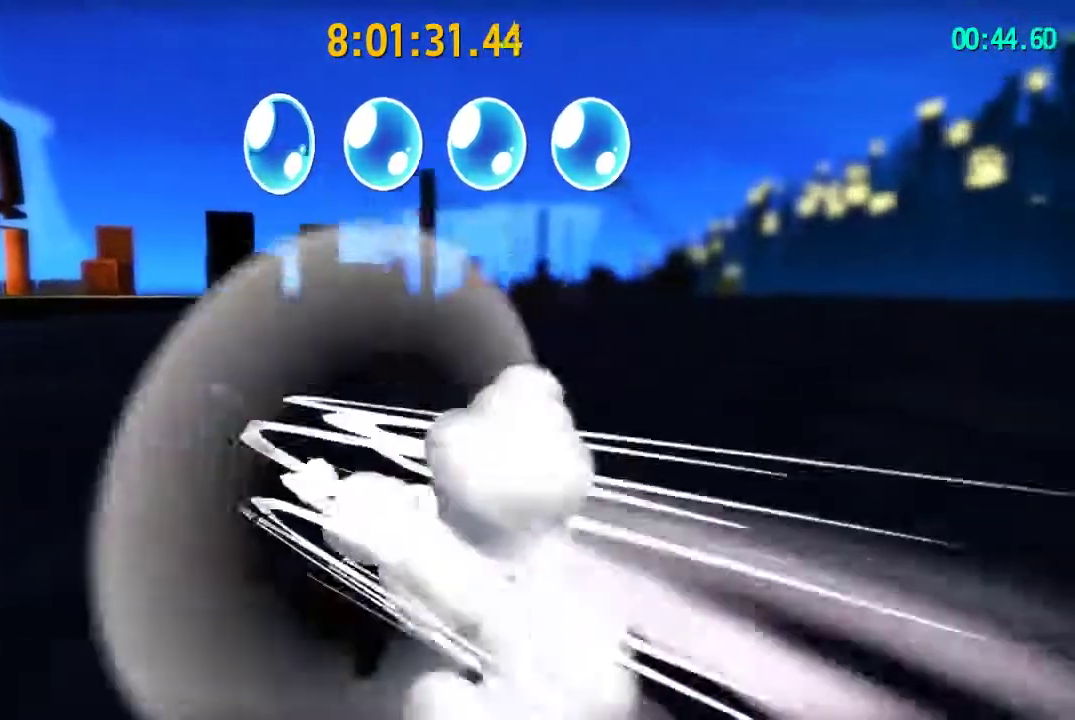
{"buttons": ["R2"], "left_stick": "up-left", "right_stick": "right", "events": [[367, "R2", "down"]]}
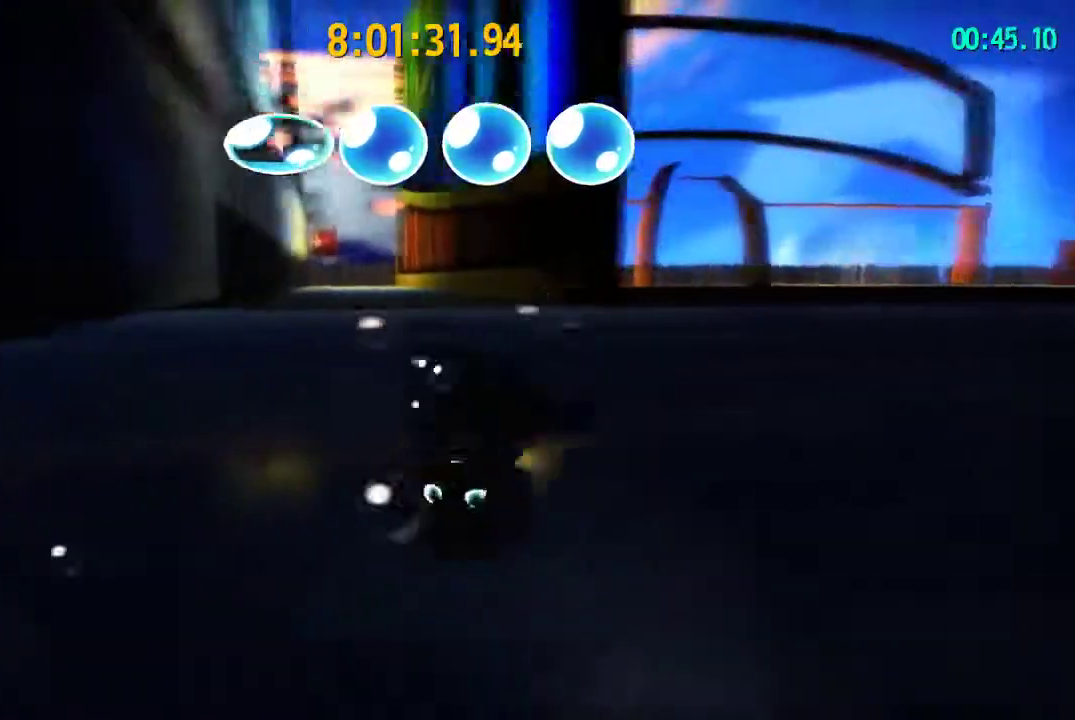
{"buttons": ["CROSS"], "left_stick": "up", "right_stick": "center", "events": [[33, "R2", "up"], [33, "right_stick", "up-right"], [133, "left_stick", "up"], [133, "right_stick", "center"], [400, "CROSS", "down"]]}
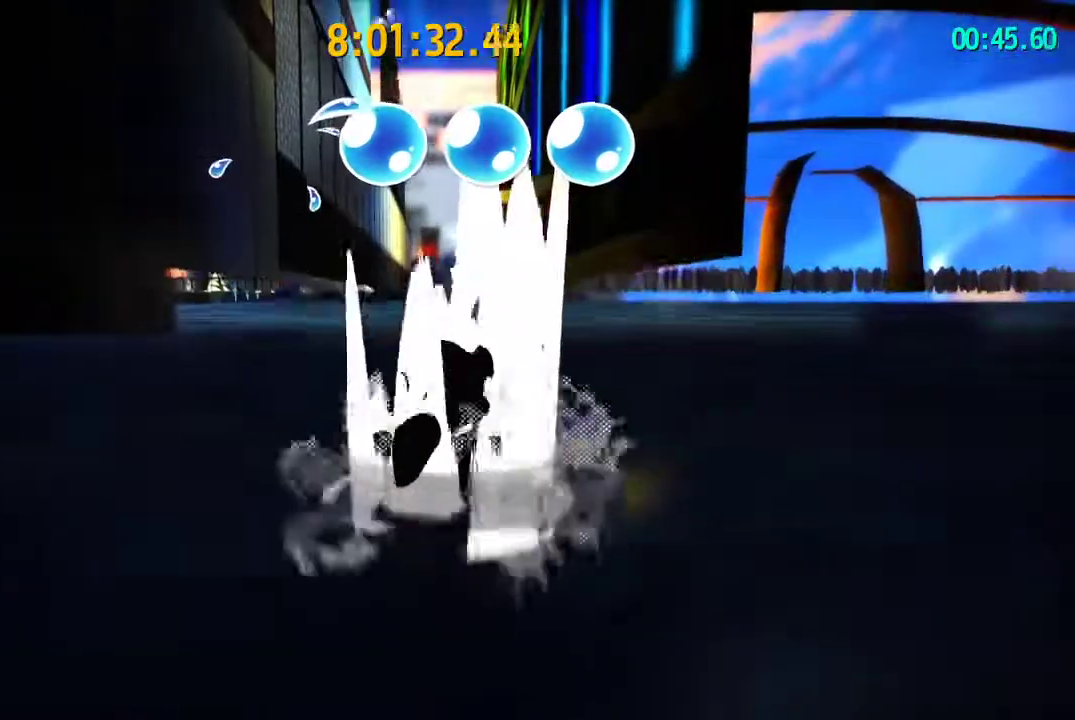
{"buttons": ["CROSS", "R2"], "left_stick": "up", "right_stick": "center", "events": [[317, "CROSS", "up"], [383, "CROSS", "down"], [500, "R2", "down"]]}
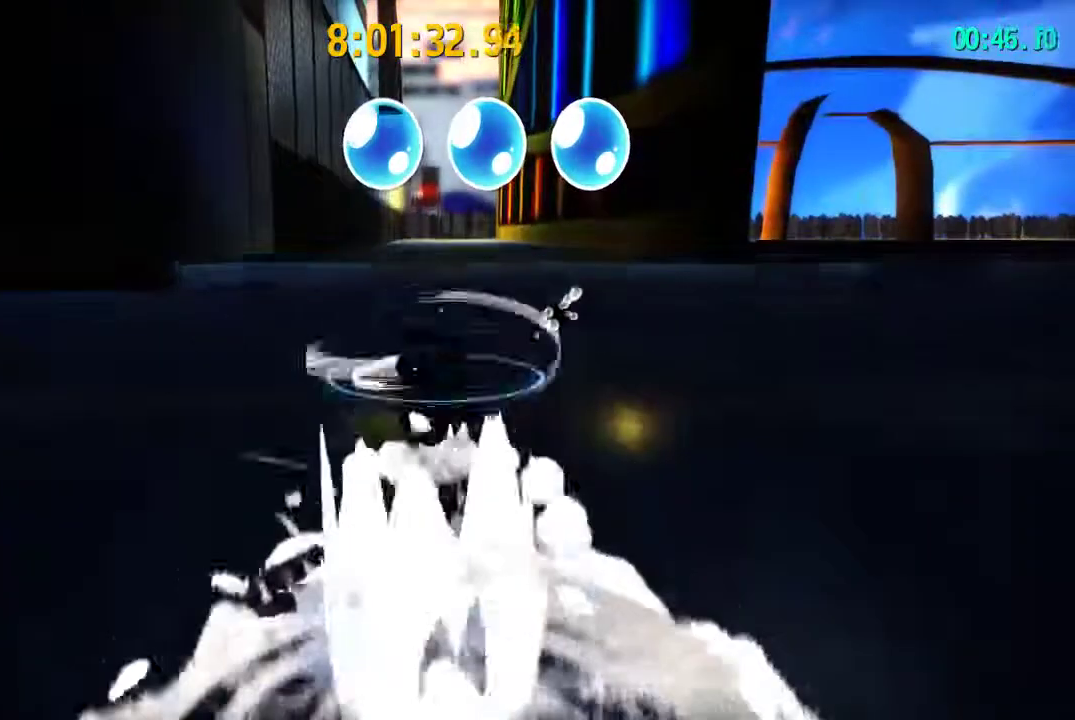
{"buttons": ["CROSS"], "left_stick": "up", "right_stick": "center", "events": [[33, "CROSS", "up"], [183, "R2", "up"], [450, "CROSS", "down"]]}
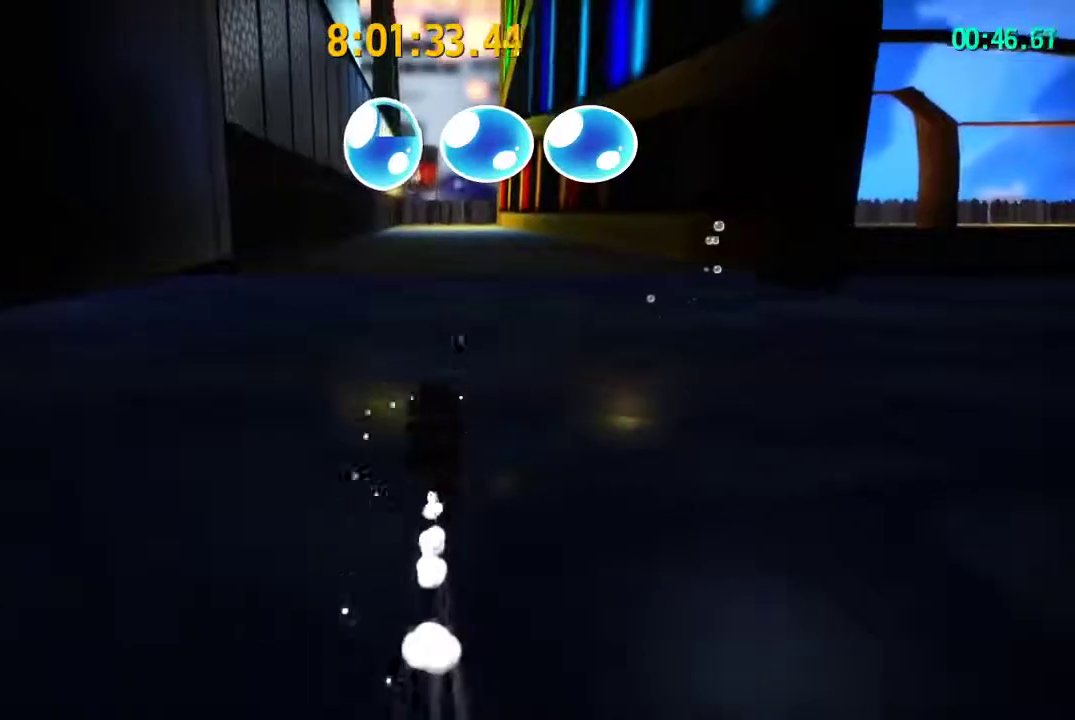
{"buttons": [], "left_stick": "up", "right_stick": "center", "events": [[50, "CROSS", "up"], [217, "right_stick", "up-right"], [300, "right_stick", "center"]]}
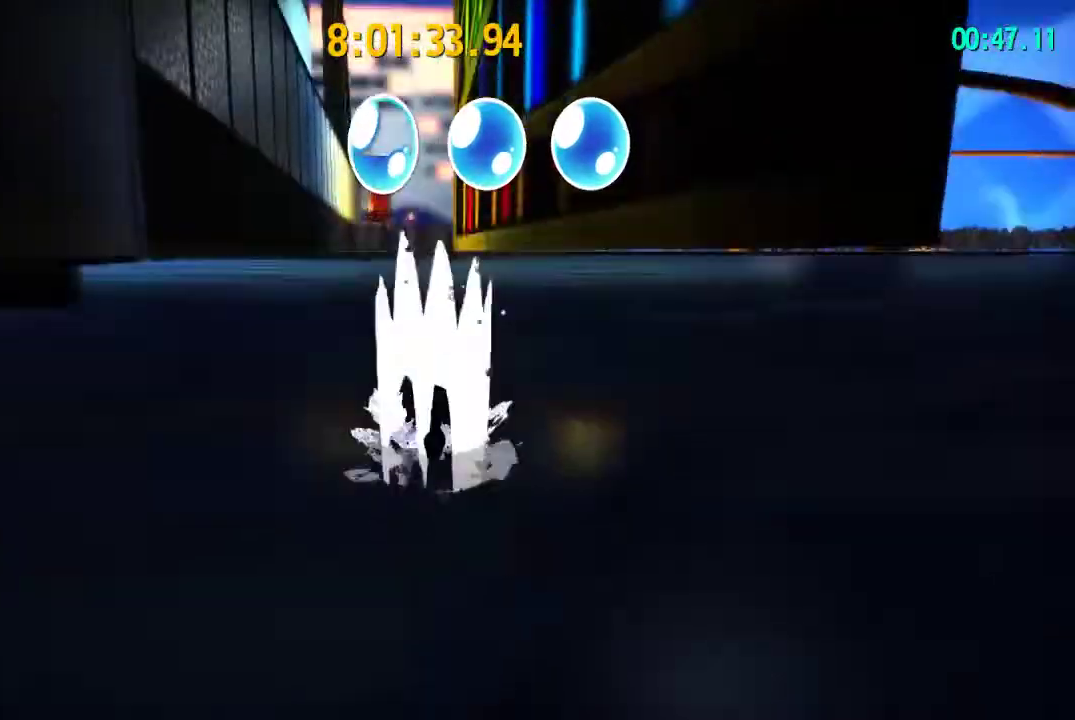
{"buttons": ["CROSS"], "left_stick": "up", "right_stick": "center", "events": [[17, "CROSS", "down"], [283, "CROSS", "up"], [350, "CROSS", "down"]]}